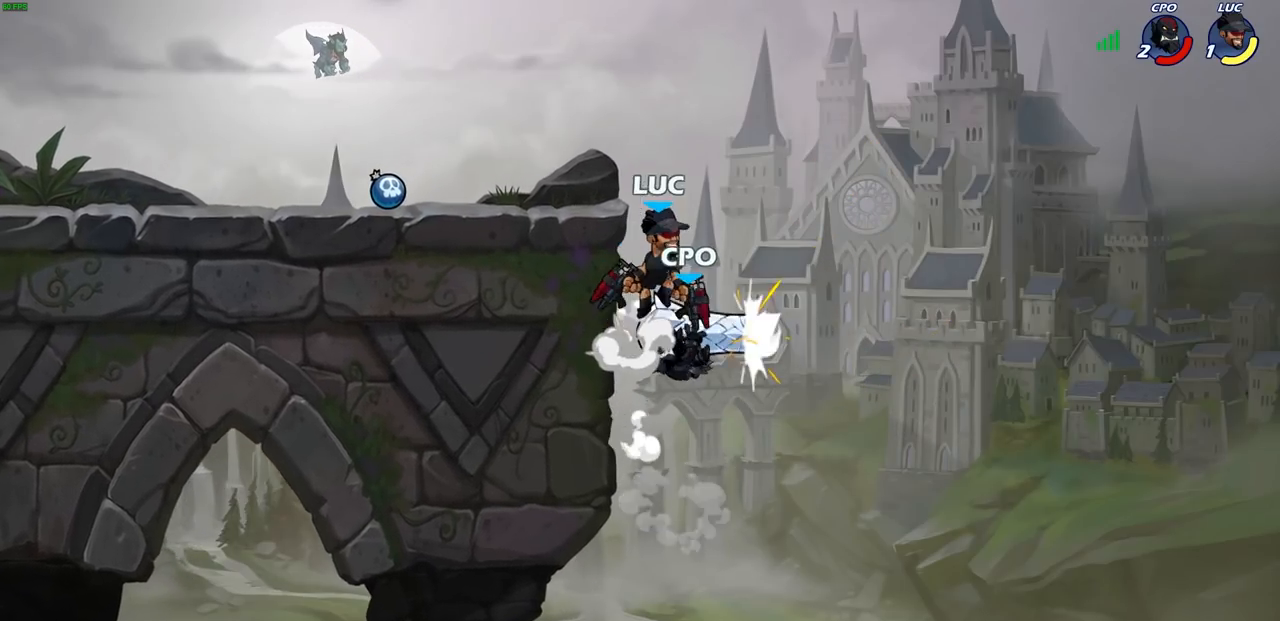
Gameplay with a controller (PlayStation layout); each line is a JSON object with the inputs held at the frame after it. "events" lists button and stick changes between this image and that frame as [ms after this image, input, new state], when the widget could be followed in between.
{"buttons": [], "left_stick": "right", "right_stick": "center", "events": [[50, "CROSS", "up"], [50, "left_stick", "left"], [217, "left_stick", "up-right"], [267, "left_stick", "down-right"], [383, "left_stick", "left"], [483, "left_stick", "right"]]}
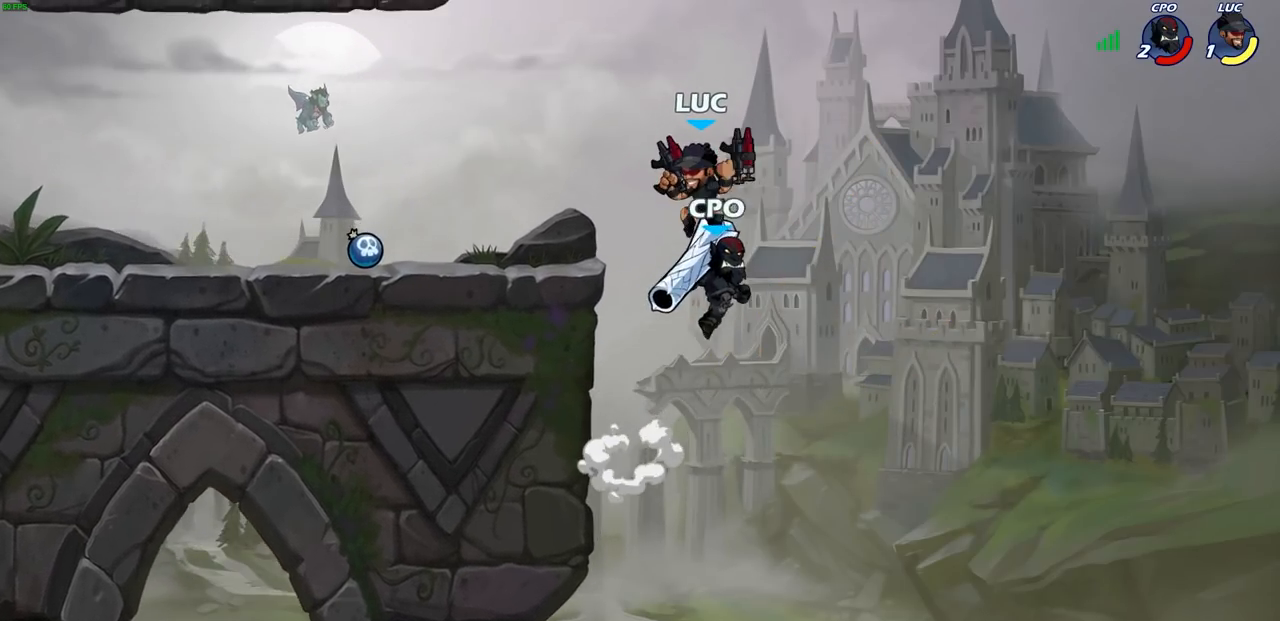
{"buttons": [], "left_stick": "up-right", "right_stick": "center", "events": [[33, "left_stick", "left"], [133, "CROSS", "down"], [267, "CROSS", "up"], [467, "left_stick", "up-right"]]}
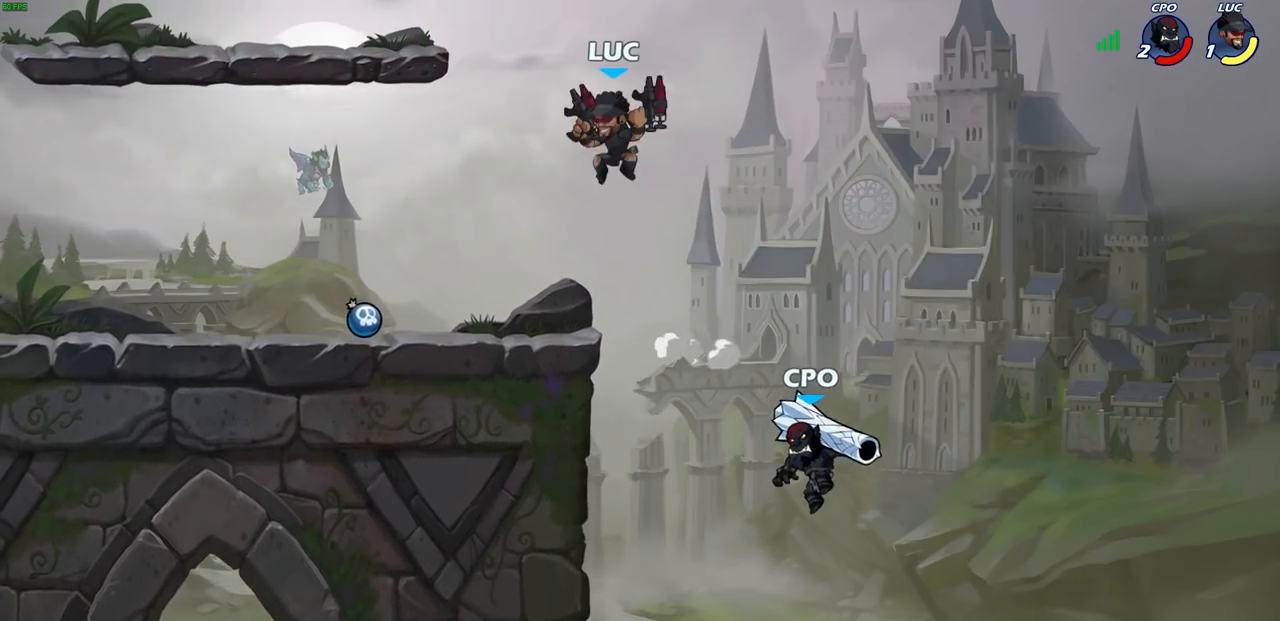
{"buttons": [], "left_stick": "left", "right_stick": "center", "events": [[67, "left_stick", "down"], [150, "SQUARE", "down"], [233, "left_stick", "down-left"], [250, "SQUARE", "up"], [417, "left_stick", "left"]]}
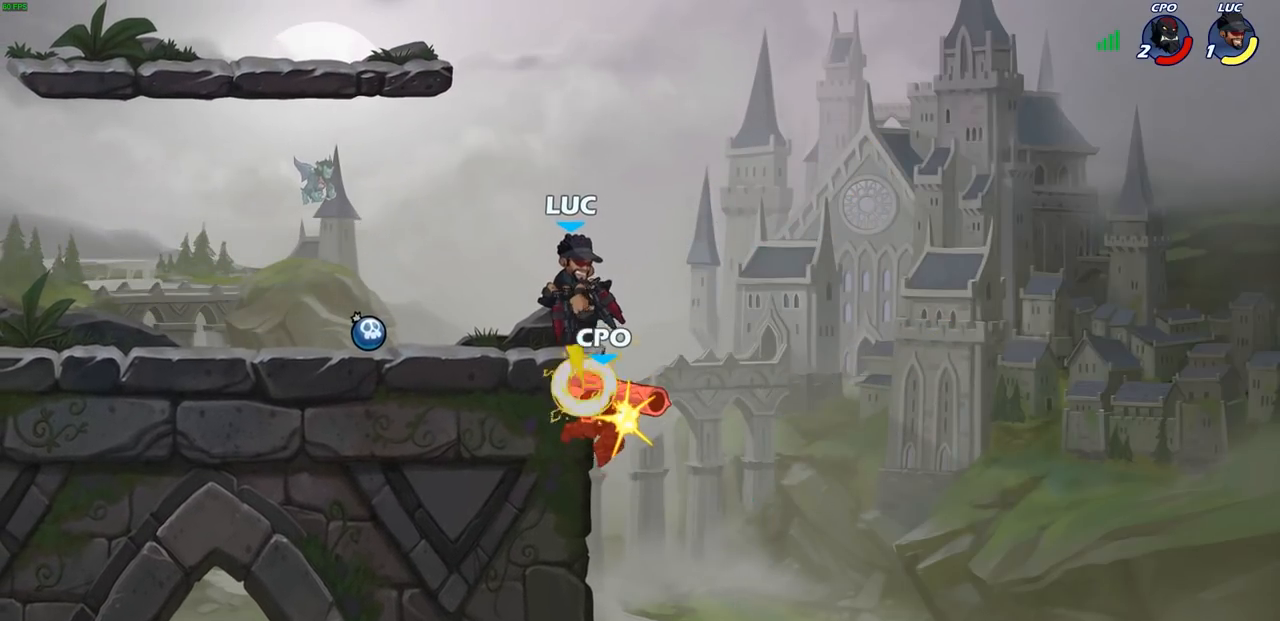
{"buttons": [], "left_stick": "left", "right_stick": "center", "events": [[67, "left_stick", "center"], [483, "left_stick", "left"]]}
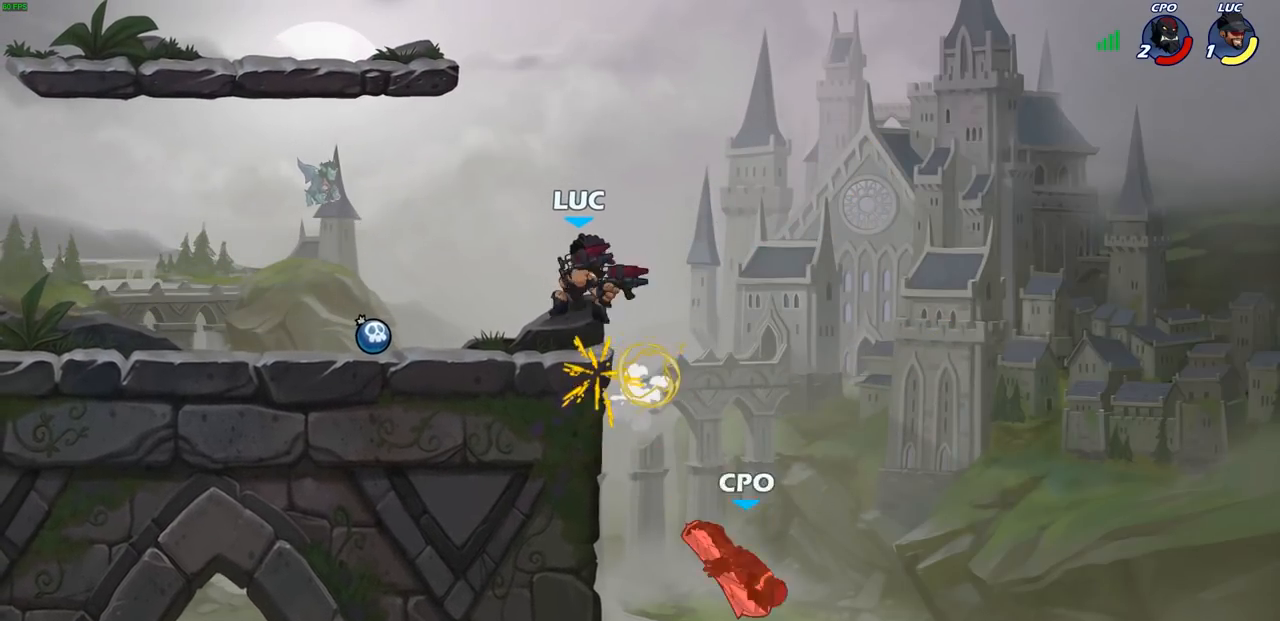
{"buttons": [], "left_stick": "up-left", "right_stick": "center", "events": [[250, "left_stick", "right"], [317, "left_stick", "up"], [433, "left_stick", "right"], [500, "left_stick", "up-left"]]}
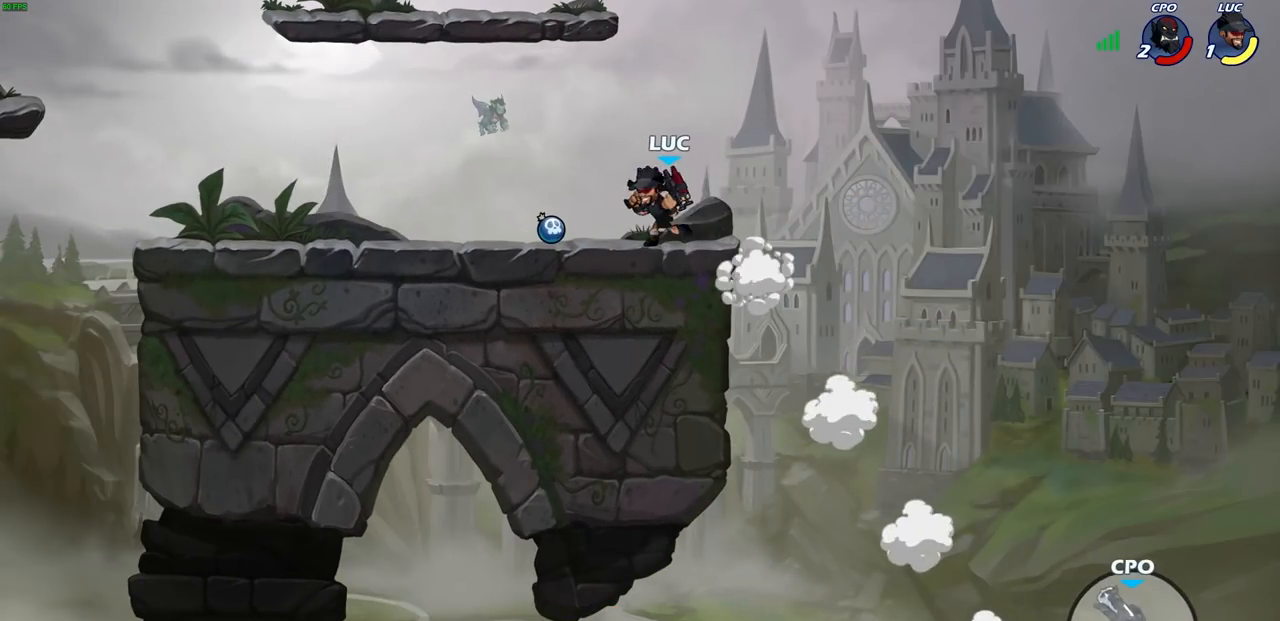
{"buttons": ["CROSS"], "left_stick": "left", "right_stick": "center", "events": [[83, "left_stick", "right"], [150, "left_stick", "left"], [367, "left_stick", "right"], [433, "left_stick", "left"], [483, "CROSS", "down"]]}
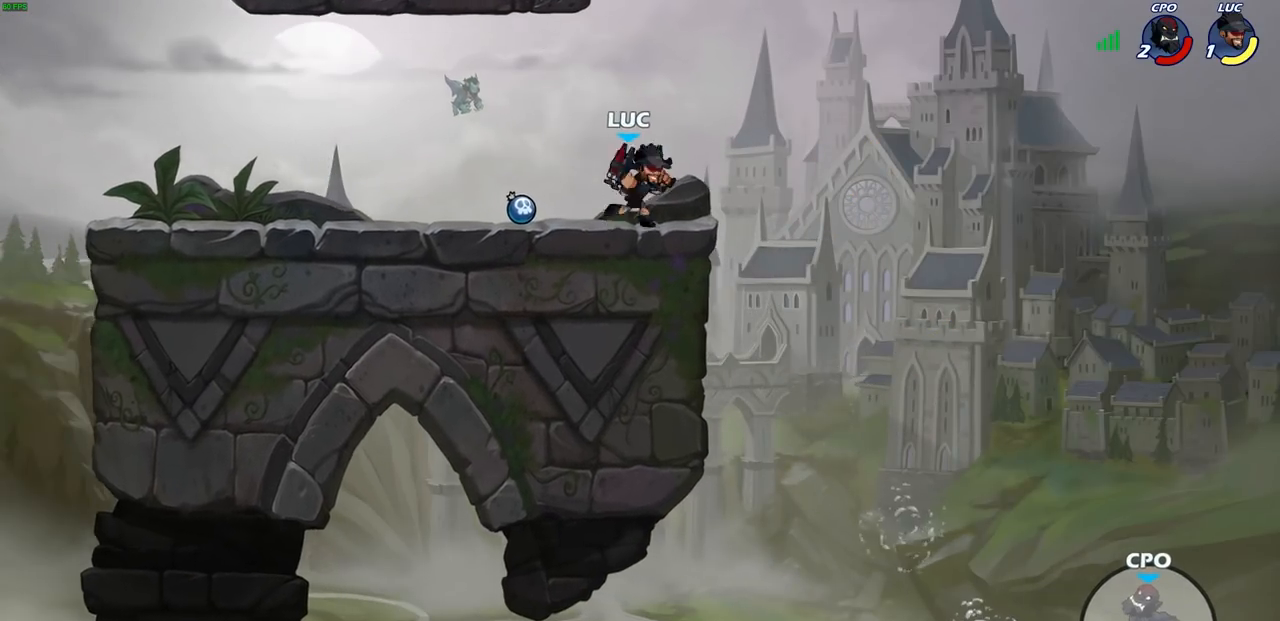
{"buttons": ["R1"], "left_stick": "down", "right_stick": "center", "events": [[17, "left_stick", "center"], [117, "CROSS", "up"], [133, "left_stick", "right"], [450, "left_stick", "down"], [483, "R1", "down"]]}
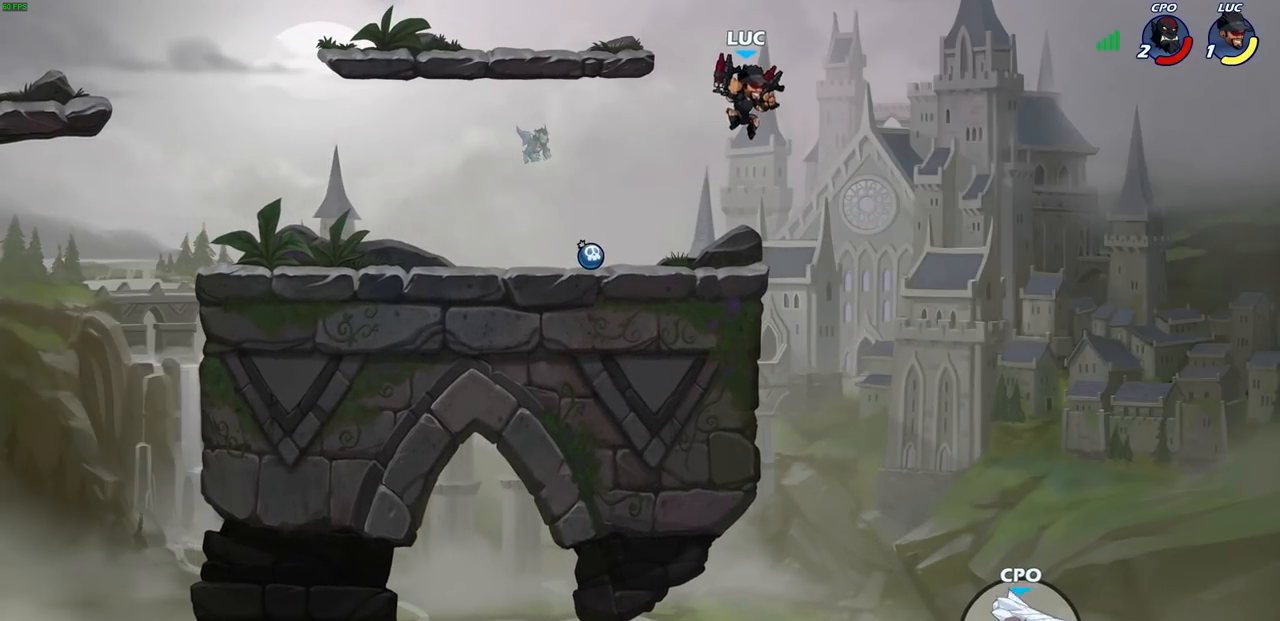
{"buttons": [], "left_stick": "center", "right_stick": "center", "events": [[50, "R1", "up"], [50, "left_stick", "center"]]}
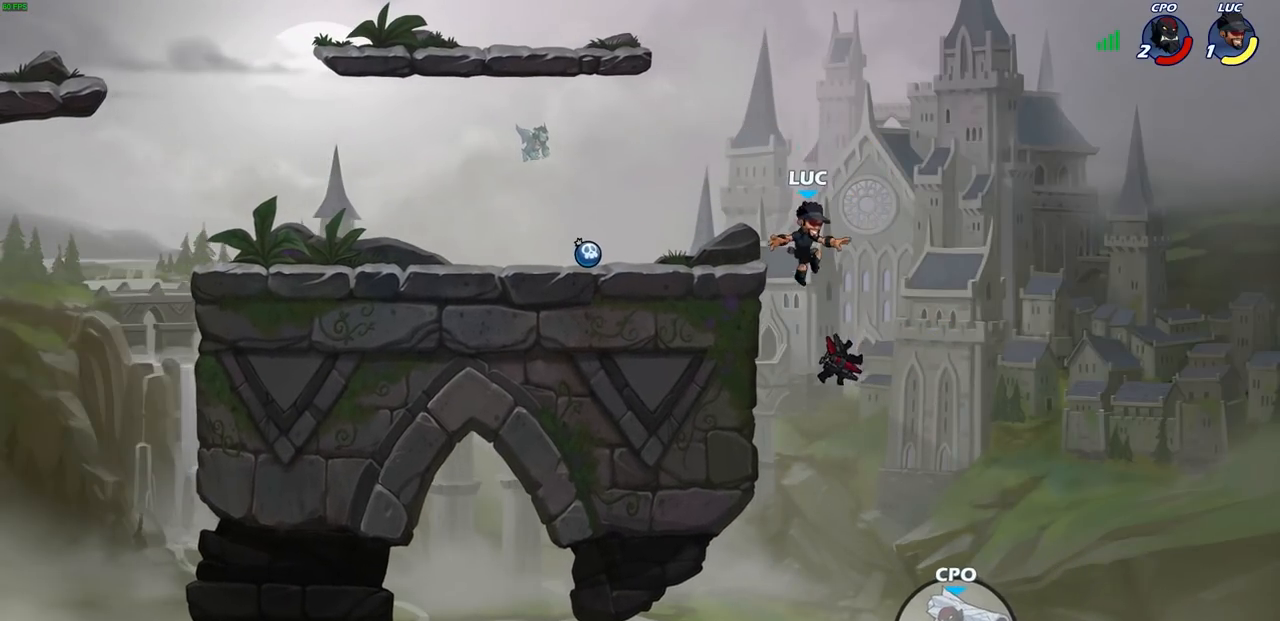
{"buttons": [], "left_stick": "down-left", "right_stick": "center", "events": [[50, "CROSS", "down"], [50, "left_stick", "up-left"], [100, "left_stick", "left"], [133, "CROSS", "up"], [300, "left_stick", "down-left"]]}
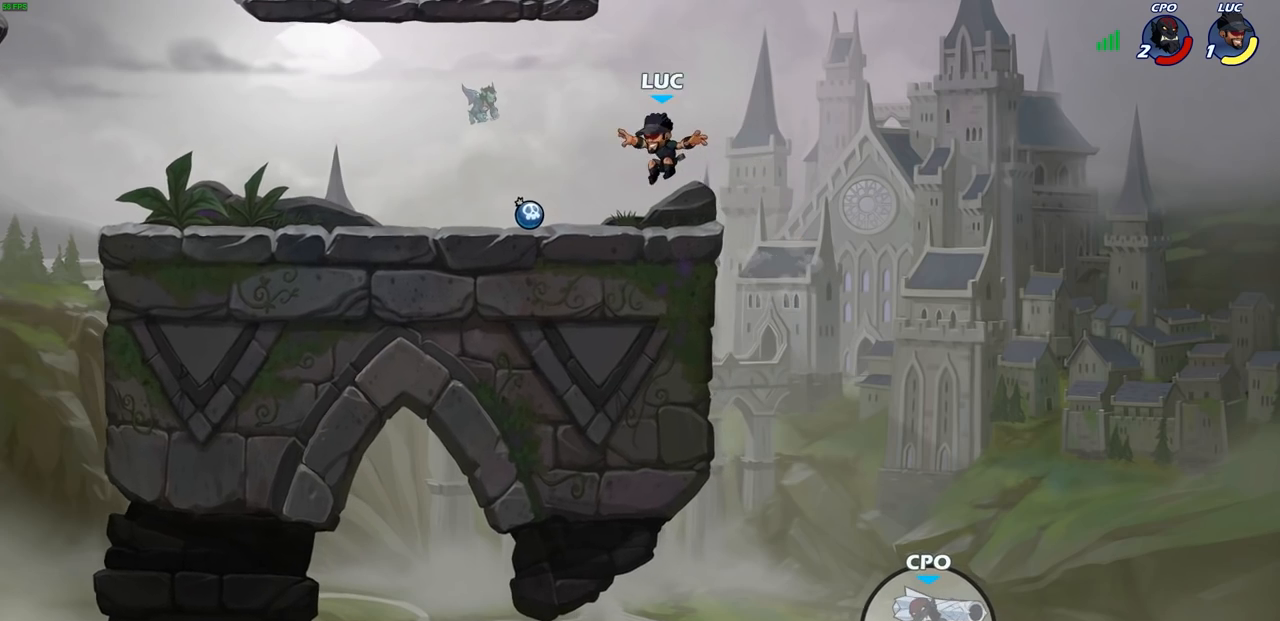
{"buttons": [], "left_stick": "left", "right_stick": "center", "events": [[83, "left_stick", "left"], [217, "R1", "down"], [317, "R1", "up"]]}
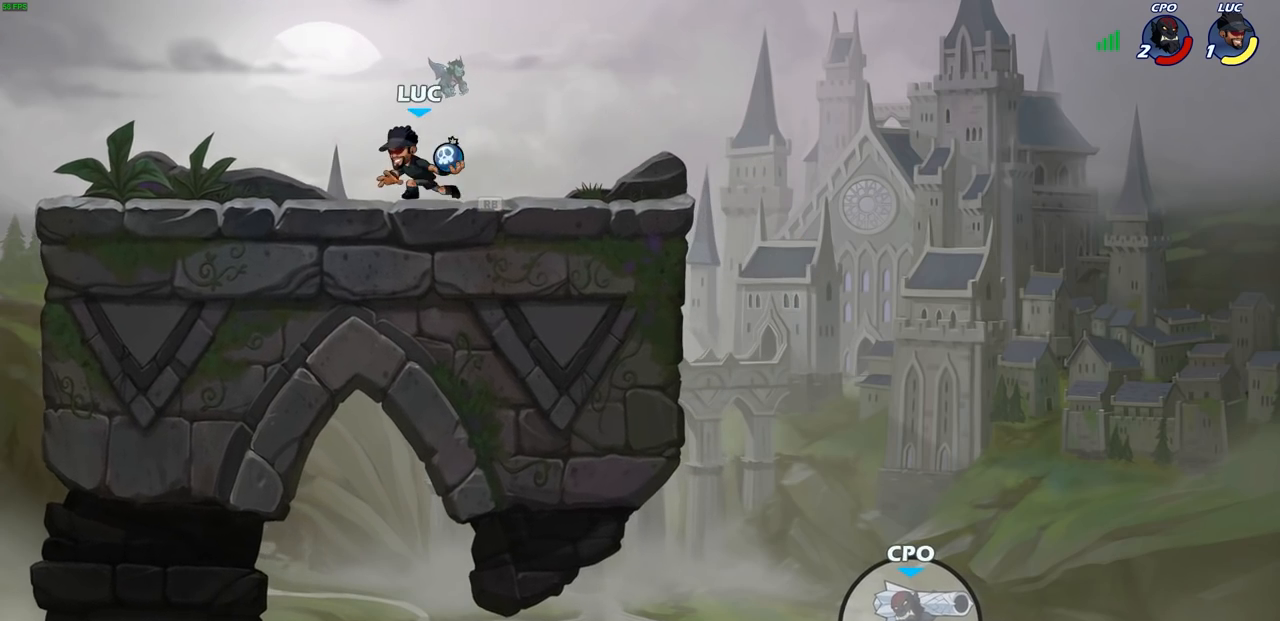
{"buttons": [], "left_stick": "center", "right_stick": "center", "events": [[33, "R2", "down"], [83, "CIRCLE", "down"], [133, "R2", "up"], [150, "CIRCLE", "up"], [200, "left_stick", "center"]]}
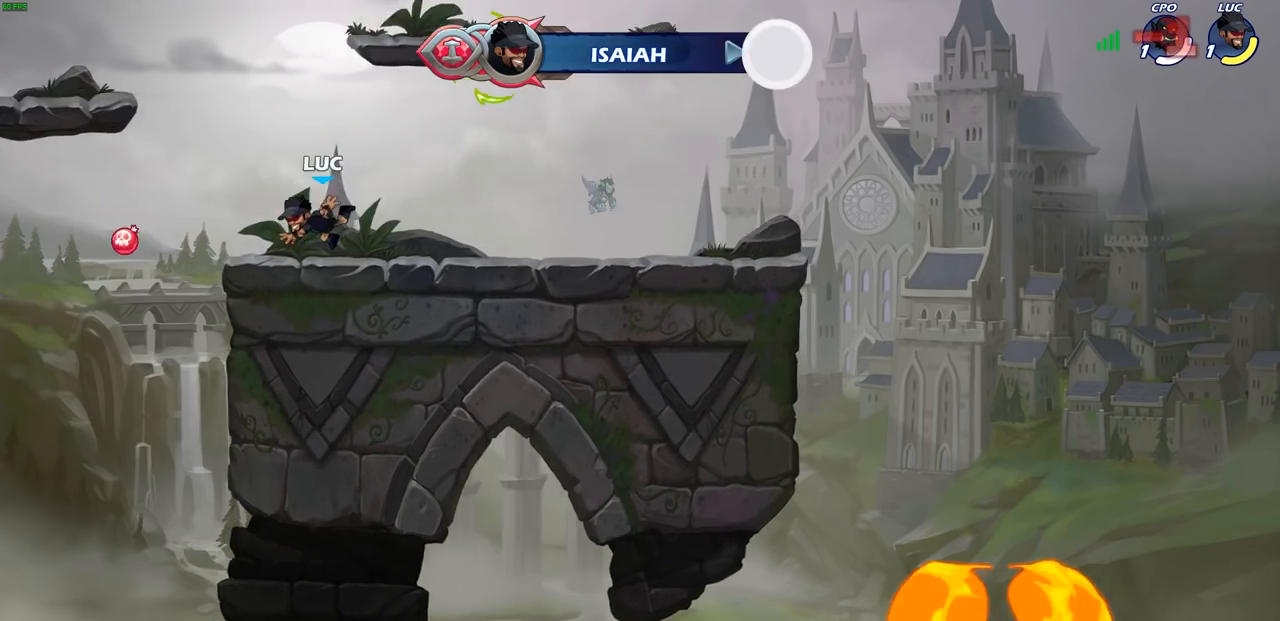
{"buttons": [], "left_stick": "up-right", "right_stick": "center", "events": [[200, "left_stick", "up-left"], [283, "R2", "down"], [300, "CROSS", "down"], [417, "R2", "up"], [433, "CROSS", "up"], [467, "left_stick", "up-right"]]}
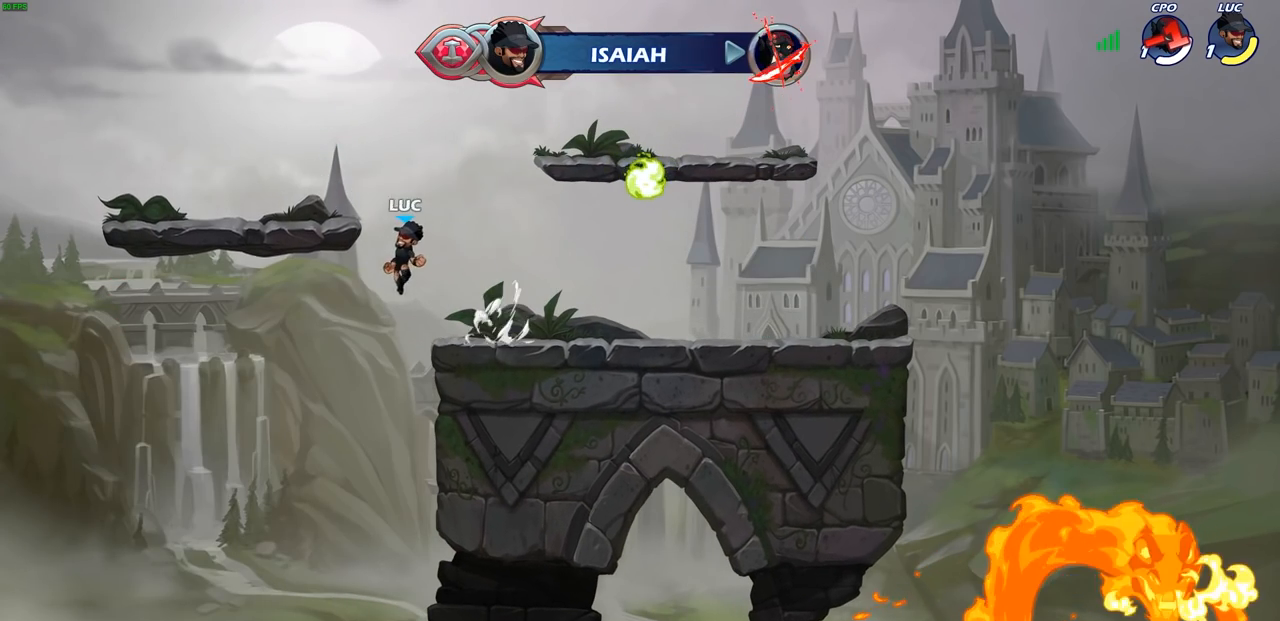
{"buttons": [], "left_stick": "right", "right_stick": "center", "events": [[33, "CROSS", "down"], [150, "left_stick", "up-left"], [183, "CROSS", "up"], [267, "left_stick", "down-left"], [417, "left_stick", "right"]]}
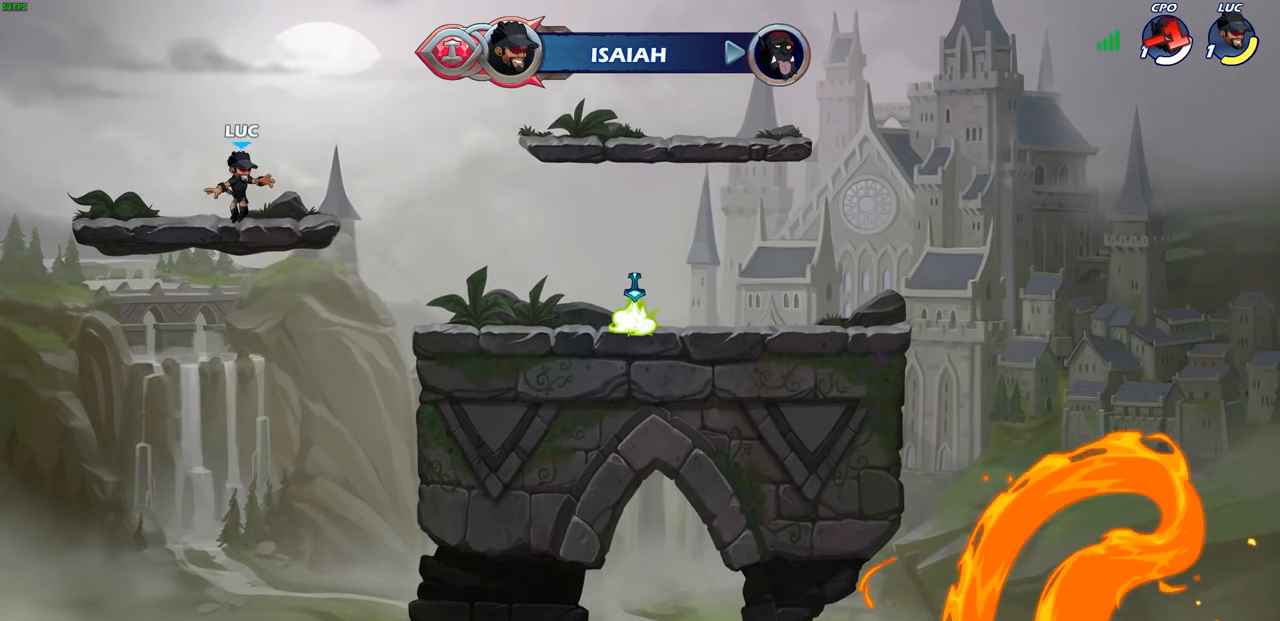
{"buttons": [], "left_stick": "up-right", "right_stick": "center", "events": [[117, "R2", "down"], [133, "CROSS", "down"], [250, "CROSS", "up"], [250, "R2", "up"], [300, "left_stick", "down"], [467, "left_stick", "up-right"]]}
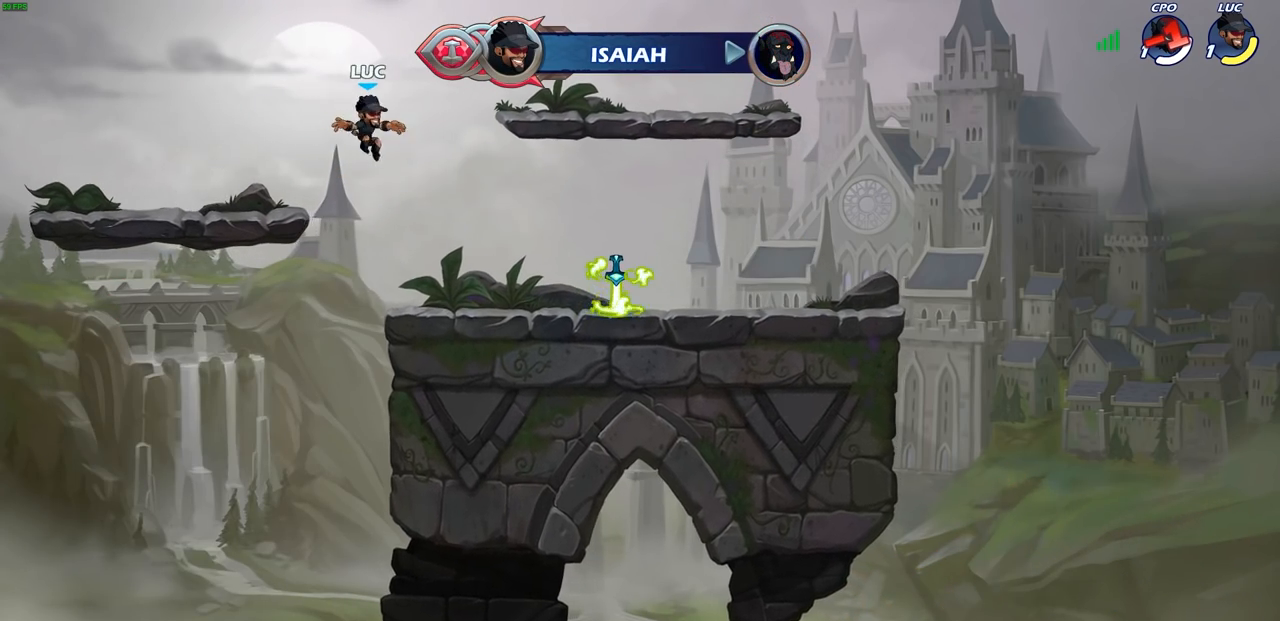
{"buttons": [], "left_stick": "left", "right_stick": "center", "events": [[67, "left_stick", "left"], [150, "left_stick", "right"], [233, "left_stick", "left"], [417, "left_stick", "up-right"], [500, "left_stick", "left"]]}
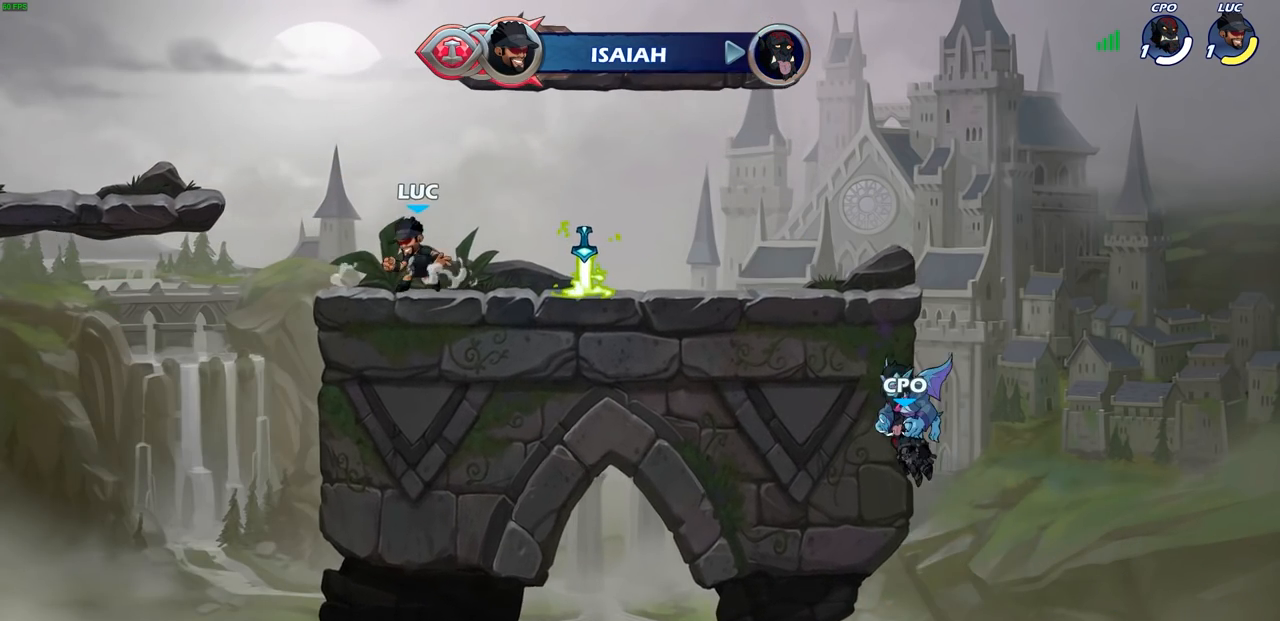
{"buttons": [], "left_stick": "center", "right_stick": "center", "events": [[50, "left_stick", "up-right"], [117, "left_stick", "left"], [183, "left_stick", "right"], [250, "left_stick", "left"], [300, "left_stick", "up-right"], [383, "left_stick", "left"], [433, "left_stick", "up-right"], [500, "left_stick", "center"]]}
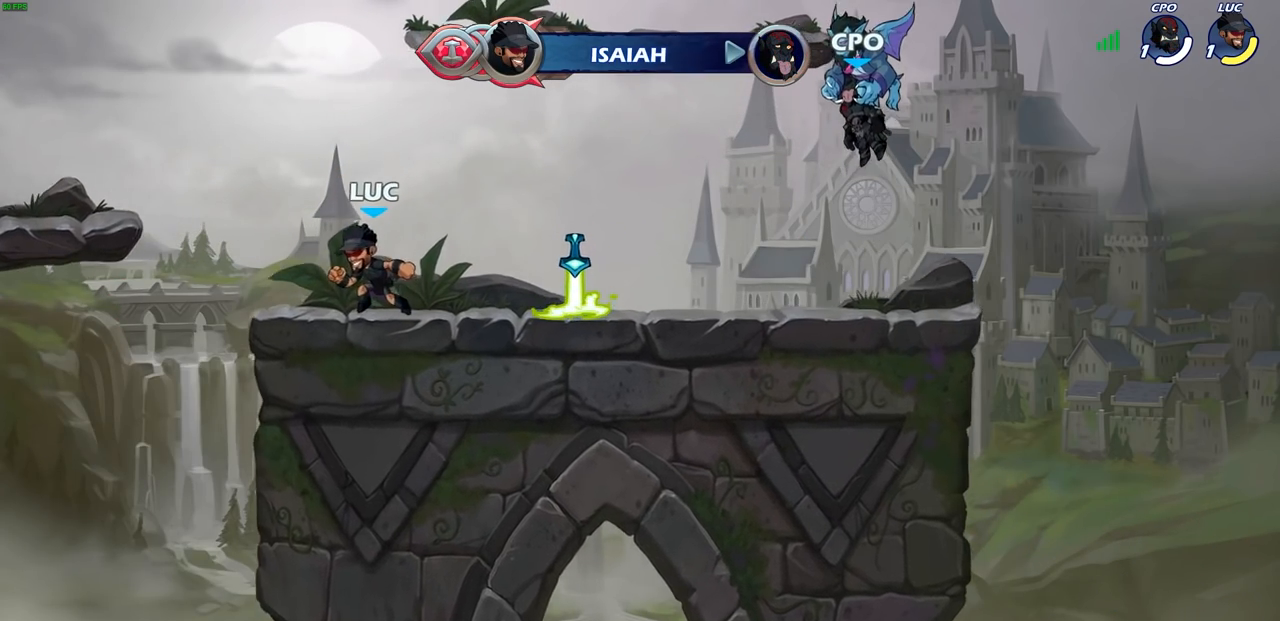
{"buttons": [], "left_stick": "up-right", "right_stick": "center", "events": [[17, "left_stick", "up-left"], [67, "left_stick", "up-right"], [133, "left_stick", "up-left"], [183, "left_stick", "right"], [267, "left_stick", "up-left"], [317, "left_stick", "up-right"], [383, "left_stick", "up-left"], [450, "left_stick", "up-right"]]}
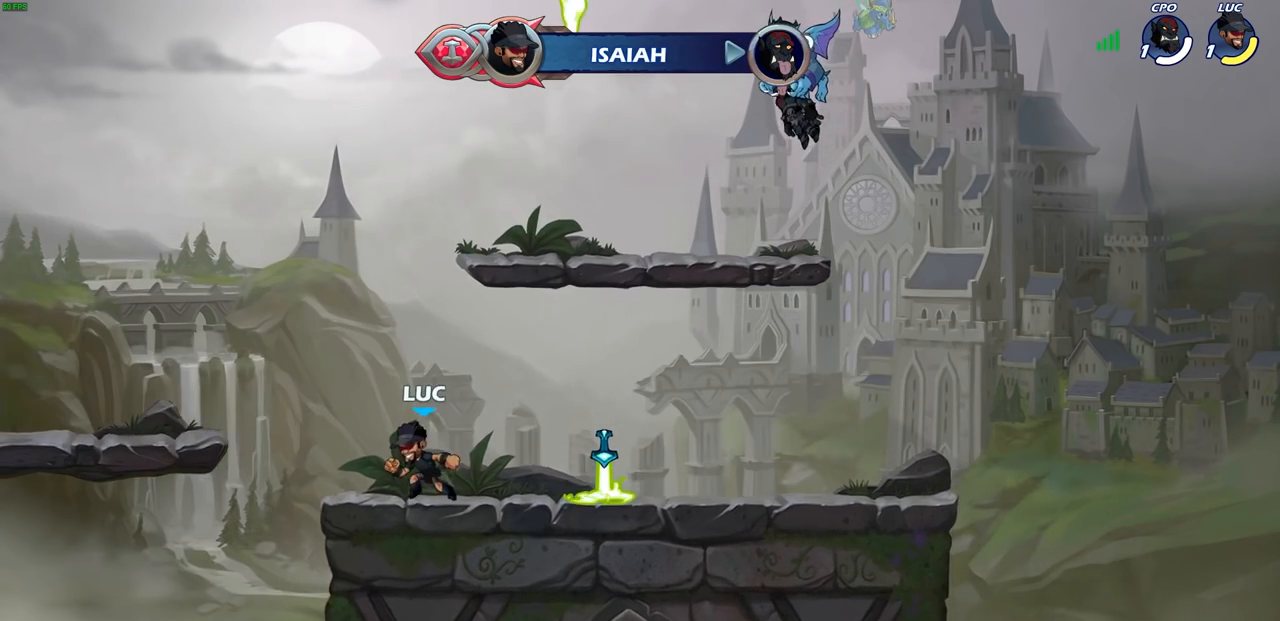
{"buttons": [], "left_stick": "right", "right_stick": "center", "events": [[33, "left_stick", "up-left"], [250, "left_stick", "center"], [300, "left_stick", "left"], [350, "left_stick", "up-right"], [500, "left_stick", "right"]]}
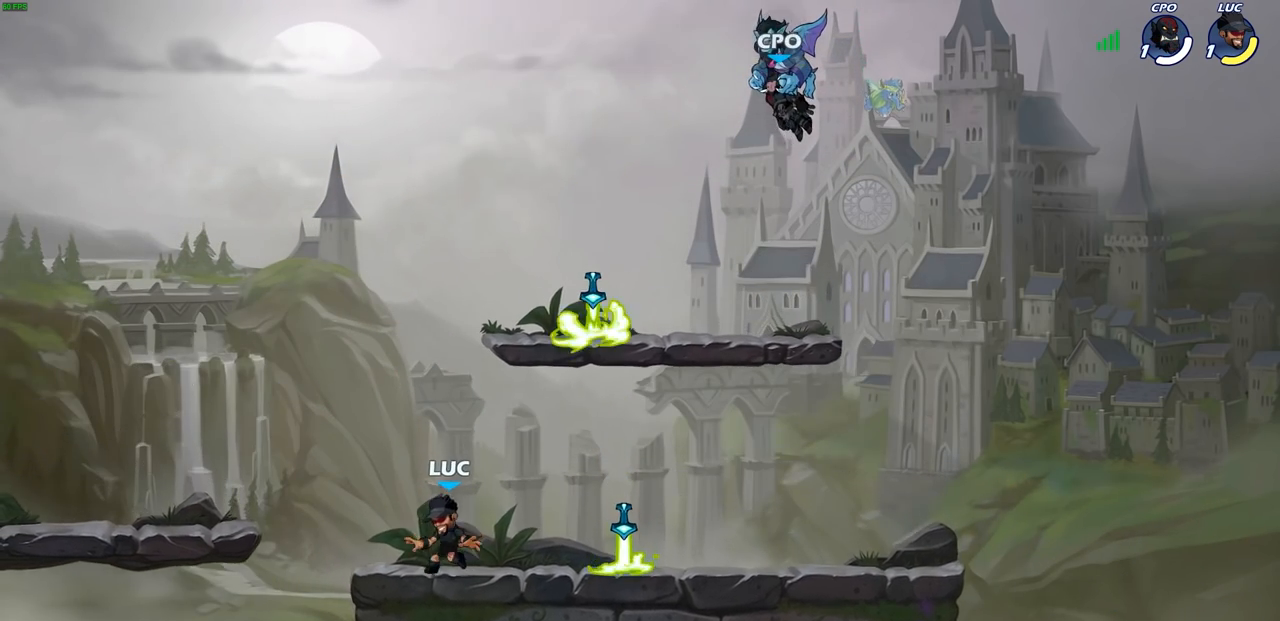
{"buttons": ["R1"], "left_stick": "left", "right_stick": "center", "events": [[450, "R1", "down"], [483, "left_stick", "left"]]}
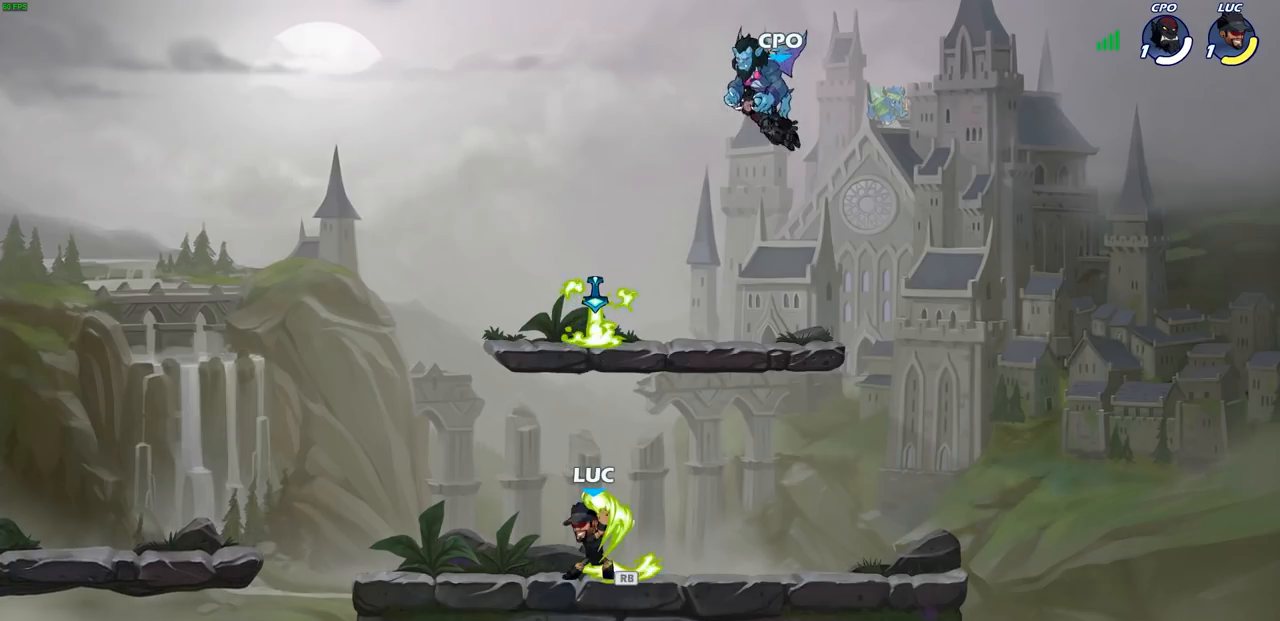
{"buttons": [], "left_stick": "center", "right_stick": "center", "events": [[17, "R1", "up"], [133, "left_stick", "right"], [217, "left_stick", "left"], [300, "left_stick", "right"], [383, "left_stick", "up-left"], [500, "left_stick", "center"]]}
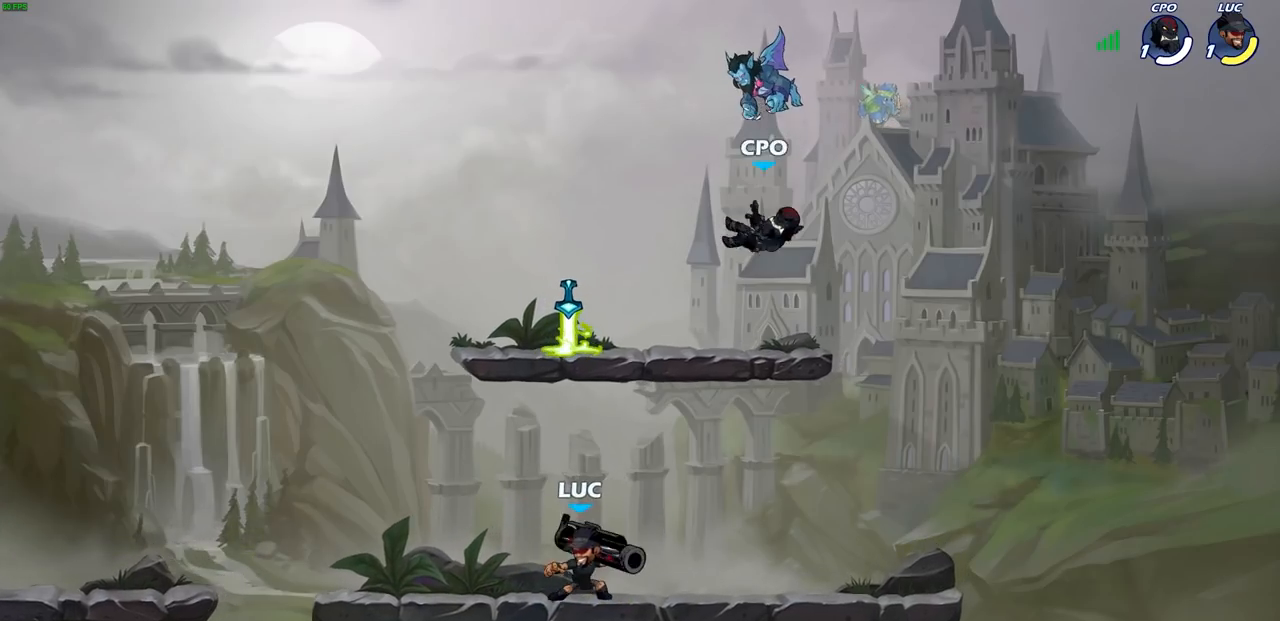
{"buttons": [], "left_stick": "center", "right_stick": "center", "events": [[17, "left_stick", "left"], [83, "left_stick", "up"], [117, "CROSS", "down"], [150, "left_stick", "center"], [267, "SQUARE", "down"], [367, "CROSS", "up"], [417, "SQUARE", "up"]]}
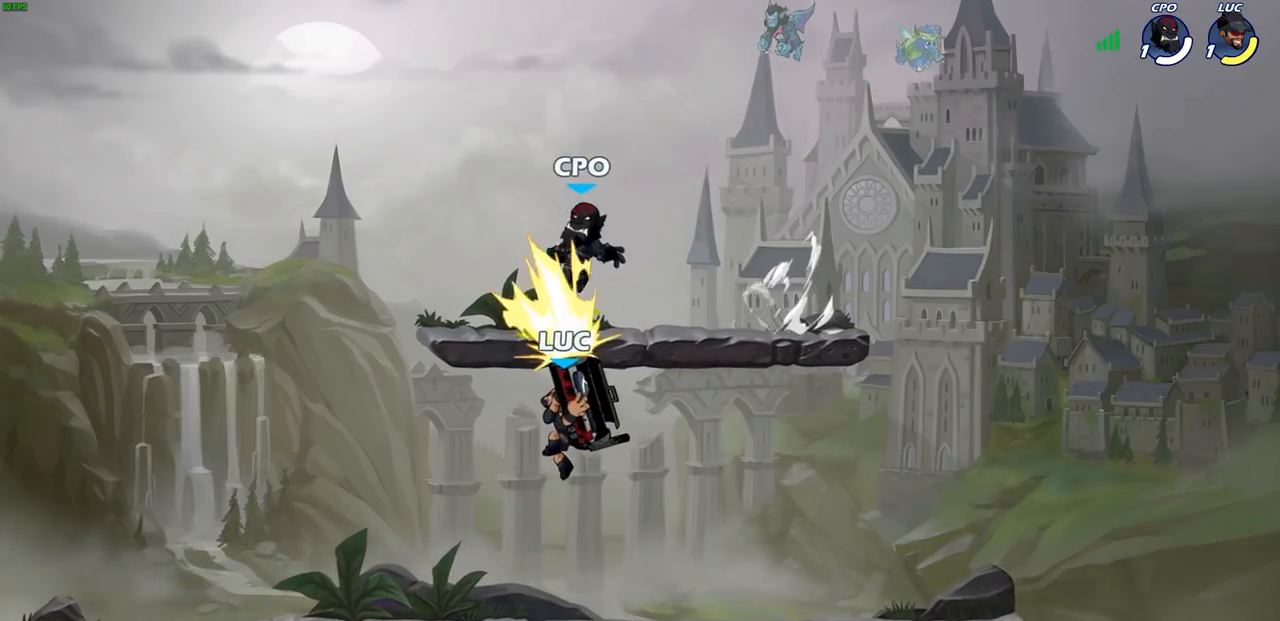
{"buttons": ["CROSS"], "left_stick": "center", "right_stick": "center", "events": [[417, "CROSS", "down"]]}
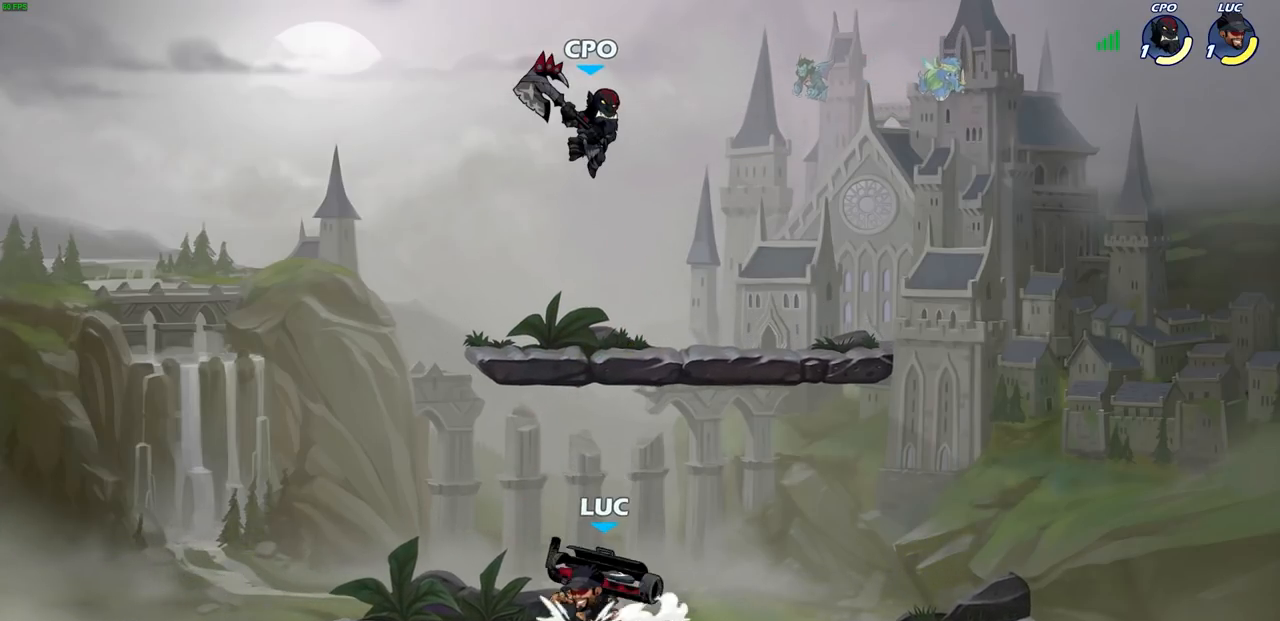
{"buttons": [], "left_stick": "left", "right_stick": "center", "events": [[50, "CROSS", "up"], [267, "CROSS", "down"], [283, "CROSS", "up"], [283, "SQUARE", "down"], [300, "right_stick", "down-left"], [350, "SQUARE", "up"], [350, "right_stick", "center"], [450, "left_stick", "left"]]}
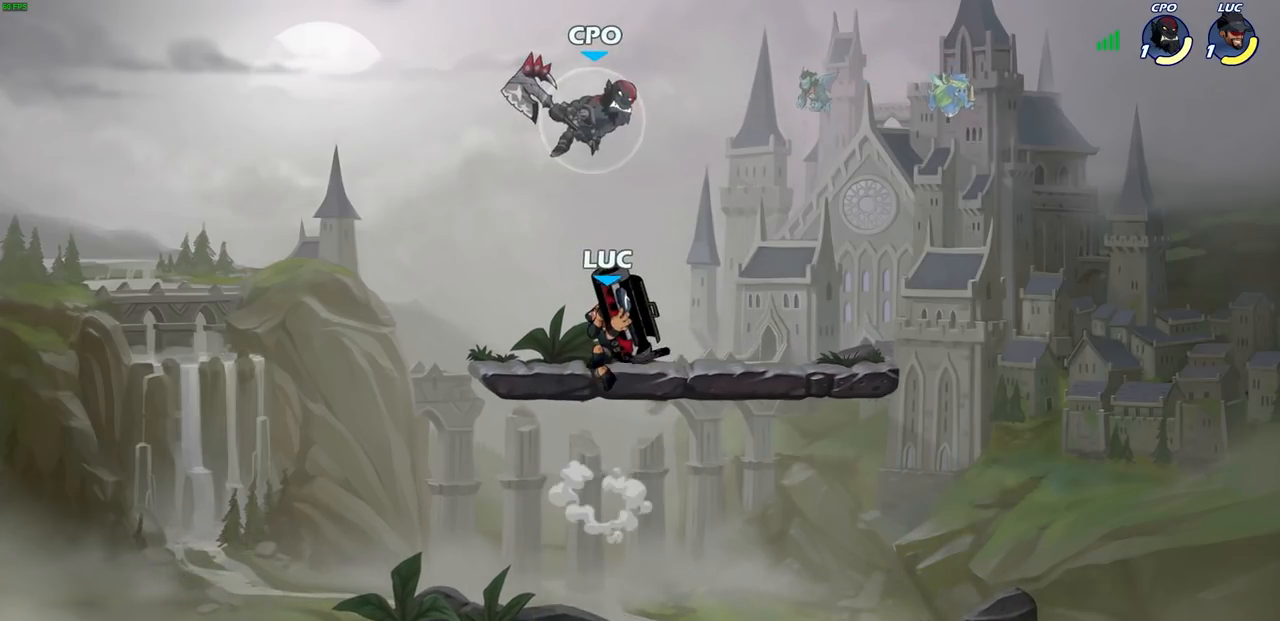
{"buttons": [], "left_stick": "down-right", "right_stick": "center", "events": [[350, "left_stick", "down-left"], [500, "left_stick", "down-right"]]}
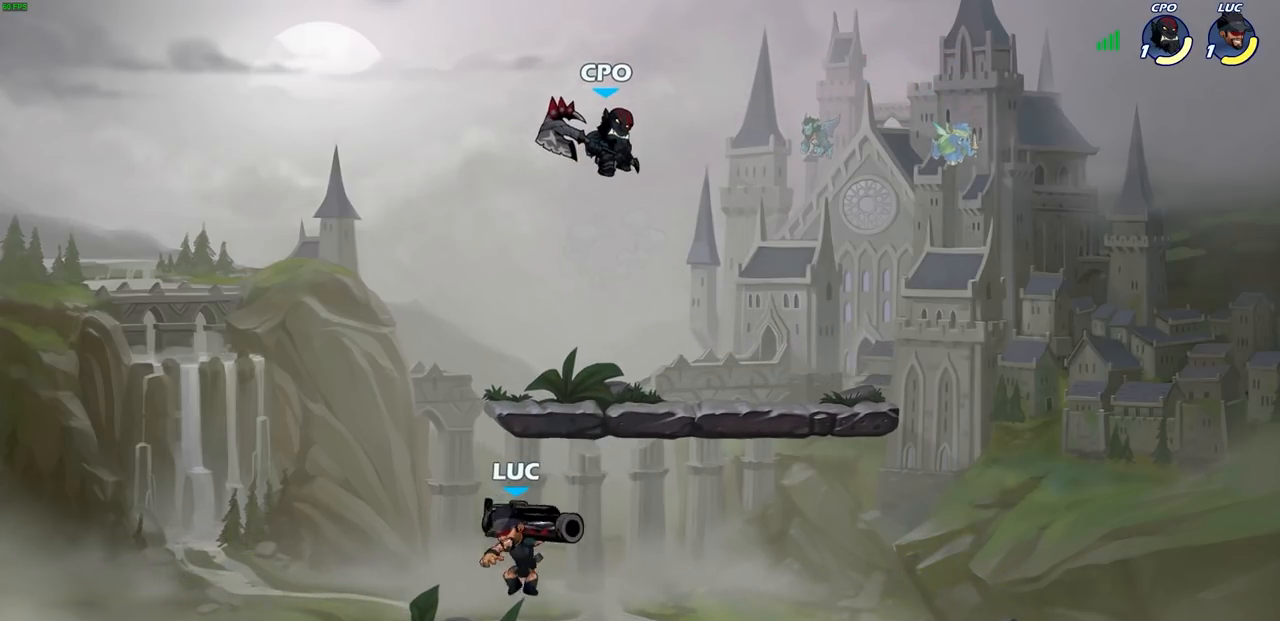
{"buttons": [], "left_stick": "center", "right_stick": "center", "events": [[33, "left_stick", "right"], [117, "CROSS", "down"], [167, "SQUARE", "down"], [200, "CROSS", "up"], [200, "left_stick", "center"], [217, "SQUARE", "up"]]}
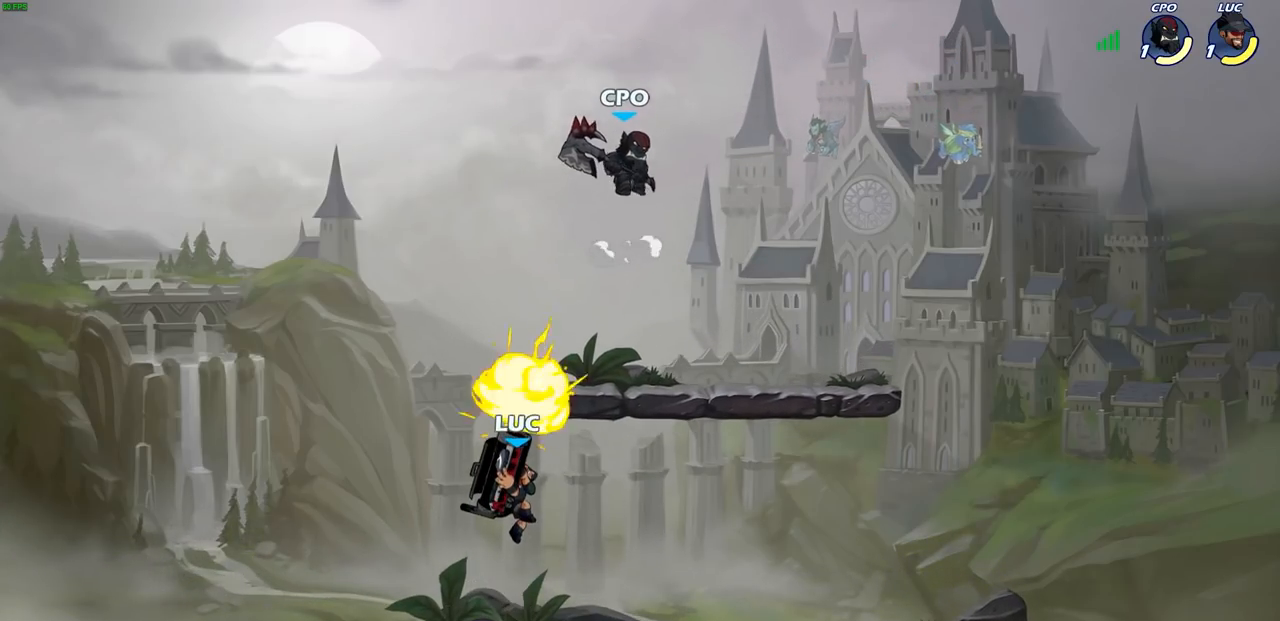
{"buttons": ["R2"], "left_stick": "right", "right_stick": "center", "events": [[67, "left_stick", "left"], [417, "left_stick", "right"], [500, "R2", "down"]]}
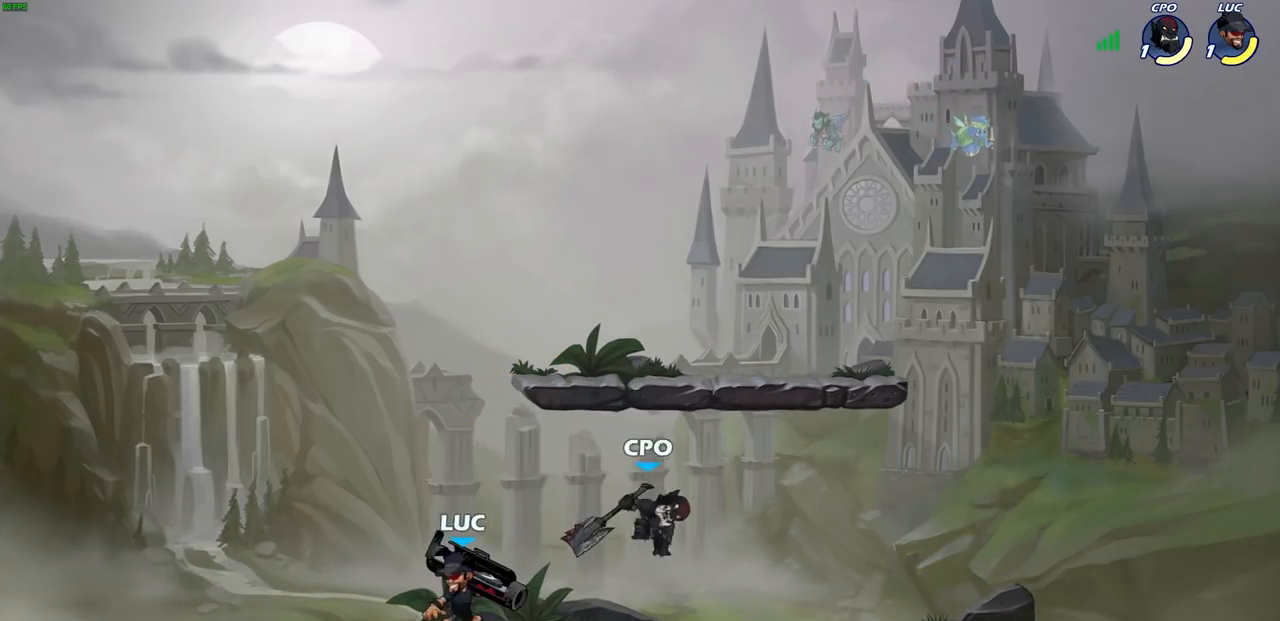
{"buttons": [], "left_stick": "center", "right_stick": "center", "events": [[83, "SQUARE", "down"], [117, "R2", "up"], [117, "left_stick", "center"], [167, "SQUARE", "up"]]}
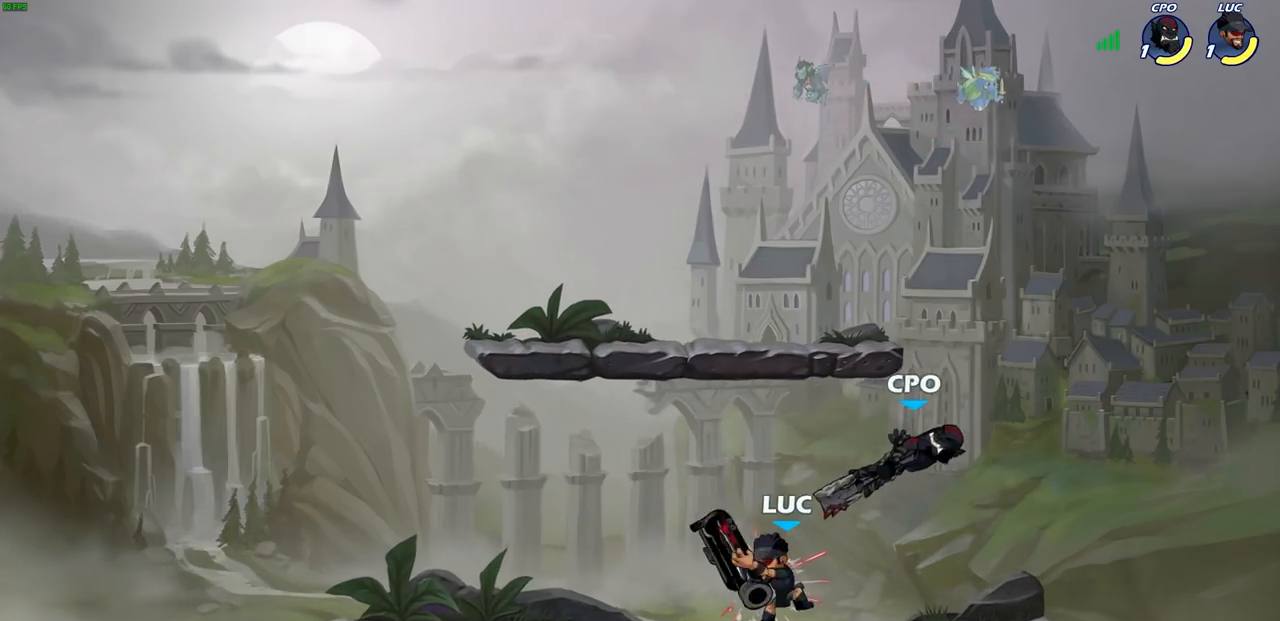
{"buttons": [], "left_stick": "center", "right_stick": "center", "events": [[83, "CROSS", "down"], [200, "CROSS", "up"], [217, "R2", "down"], [267, "SQUARE", "down"], [350, "R2", "up"], [367, "SQUARE", "up"]]}
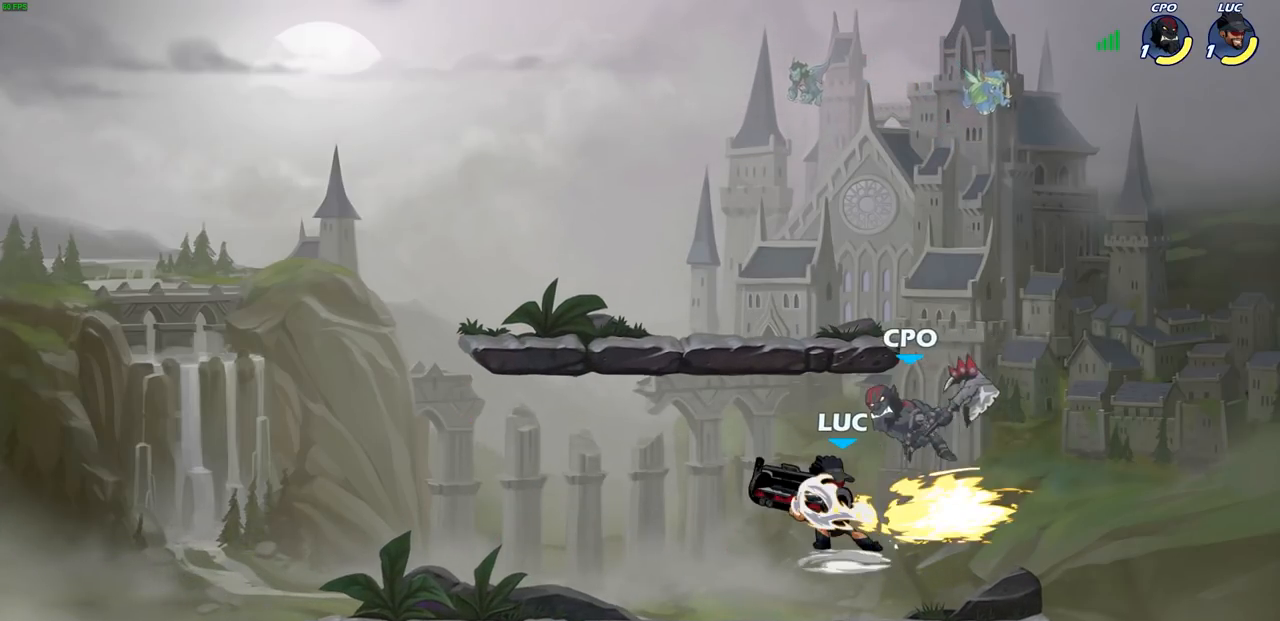
{"buttons": [], "left_stick": "center", "right_stick": "center", "events": [[333, "CROSS", "down"], [483, "CROSS", "up"]]}